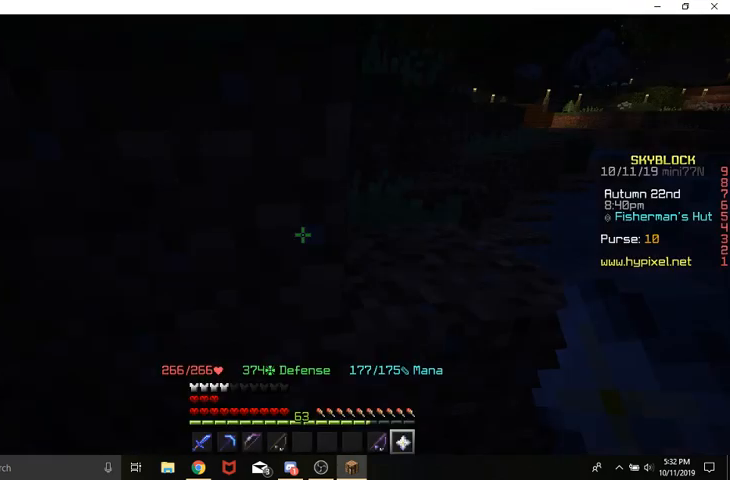
Gameplay with keyboard and mouse; each line is a JSON object with the keys and mouse buttons held at the frame after it. "events" lists presses ("down") and releases ("up") of "a", "d", "s", "space", "w", "mouse_left" and "mouse_right" between this image and that frame as [ms after this image, input, new state], when the widget could be followed in between. "mouse_left", "mouse_right" = the "left", "right" buttons of the "mouse" list. No other keys are recorded. Fast repeated clicks can show as one long hold. Mouse movement is not recorded.
{"keys": ["w"], "mouse": [], "events": [[400, "w", "down"]]}
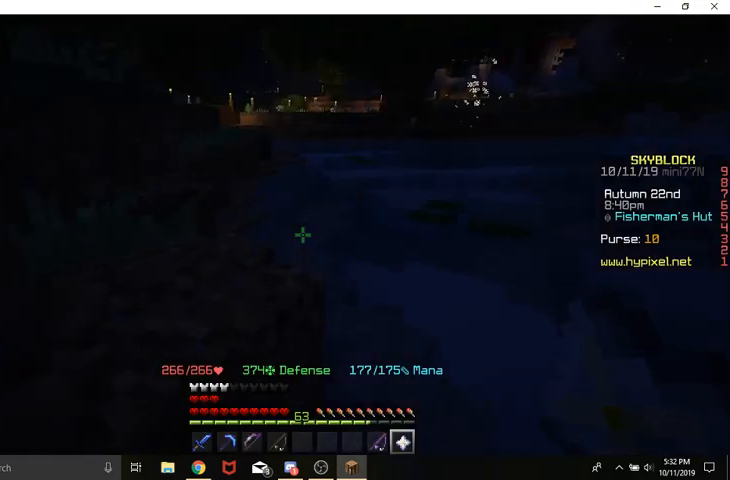
{"keys": ["a", "w"], "mouse": [], "events": [[100, "space", "down"], [300, "a", "down"], [333, "space", "up"]]}
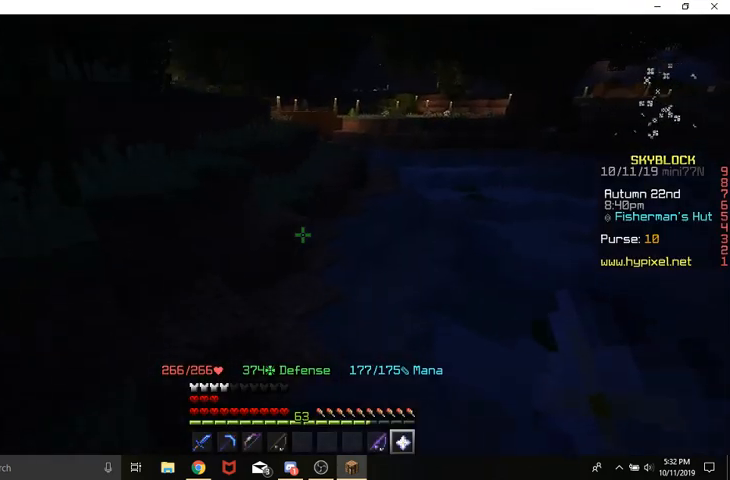
{"keys": ["a", "space", "w"], "mouse": [], "events": [[33, "w", "up"], [100, "a", "up"], [167, "w", "down"], [300, "w", "up"], [367, "w", "down"], [433, "a", "down"], [433, "space", "down"]]}
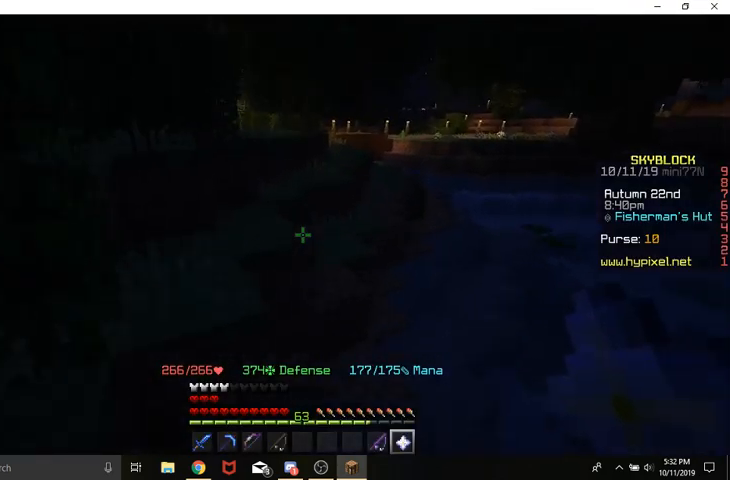
{"keys": ["d", "space", "w"], "mouse": [], "events": [[400, "a", "up"], [433, "d", "down"]]}
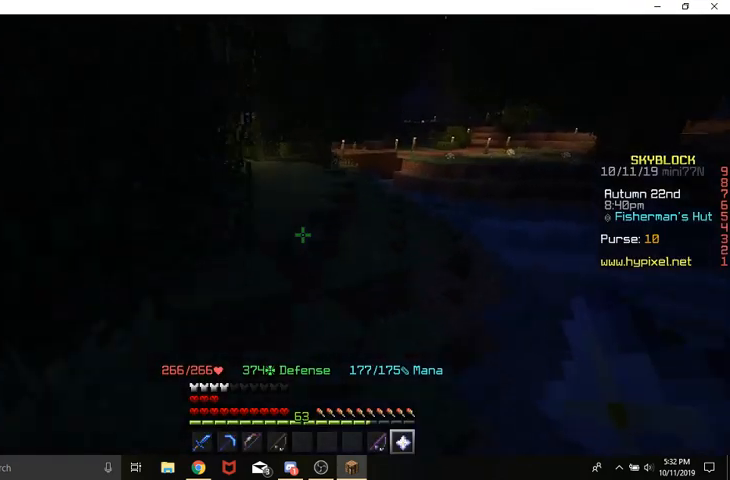
{"keys": ["d", "space", "w"], "mouse": [], "events": []}
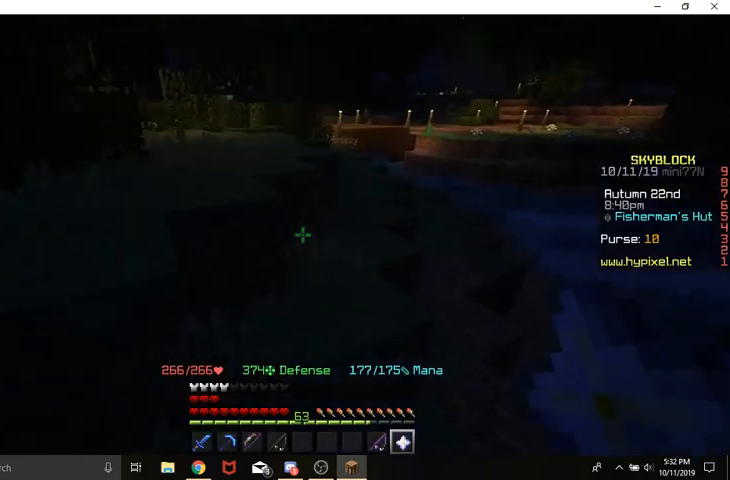
{"keys": ["a", "space", "w"], "mouse": [], "events": [[300, "d", "up"], [400, "a", "down"]]}
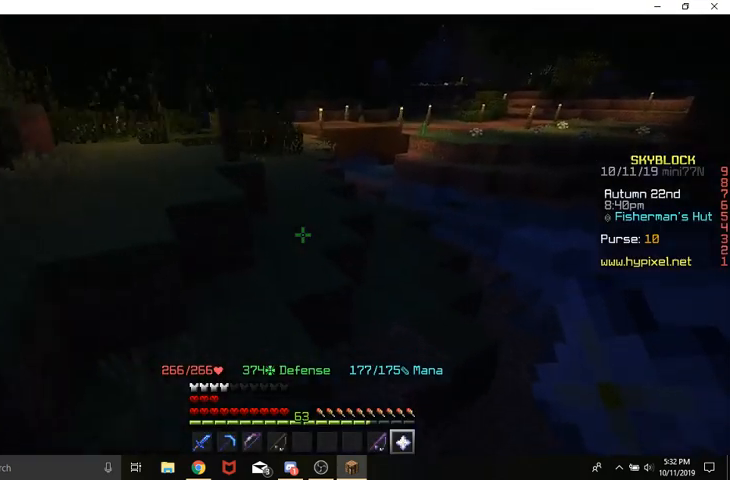
{"keys": [], "mouse": [], "events": [[500, "a", "up"], [500, "space", "up"], [500, "w", "up"]]}
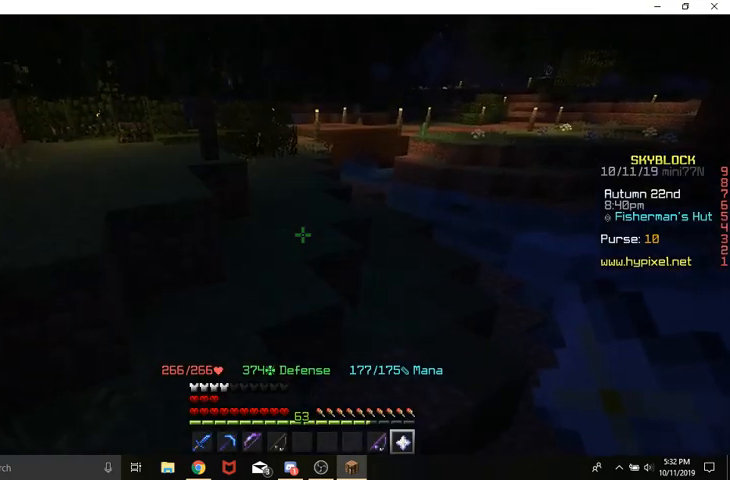
{"keys": ["w"], "mouse": [], "events": [[267, "w", "down"], [367, "w", "up"], [433, "w", "down"]]}
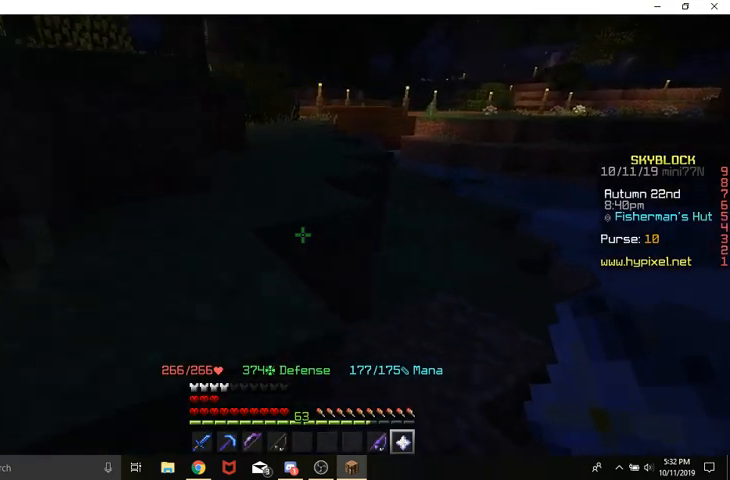
{"keys": ["w"], "mouse": [], "events": [[67, "space", "down"], [167, "a", "down"], [267, "space", "up"], [333, "w", "up"], [400, "a", "up"], [500, "w", "down"]]}